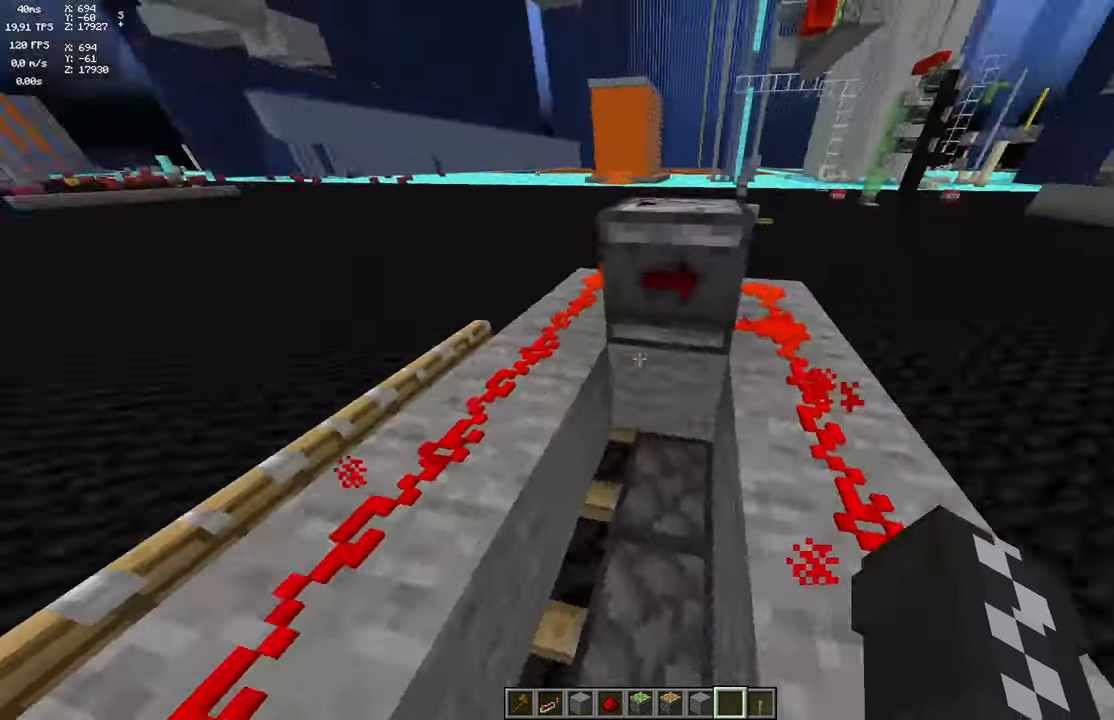
Gameplay with keyboard and mouse; each line is a JSON object with the keys and mouse buttons held at the frame after it. "events" lists presses ("down") and releases ("up") of "a", "d", "s", "space", "w", "mouse_left" and "mouse_right" between this image and that frame as [ms after this image, input, new state], when the widget could be followed in between. "mouse_left", "mouse_right" = the "left", "right" buttons of the "mouse" list. No other keys are recorded. Fast repeated clicks can show as one long hold. Mouse movement is not recorded.
{"keys": ["w"], "mouse": [], "events": [[134, "w", "down"]]}
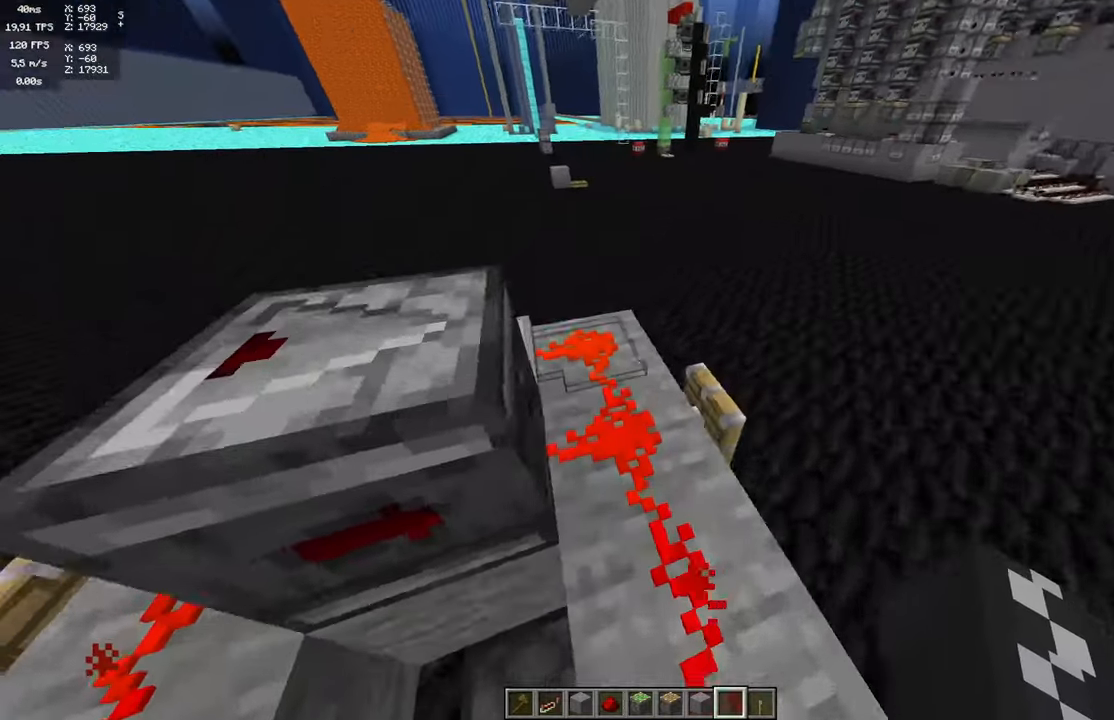
{"keys": ["d", "w"], "mouse": [], "events": [[250, "d", "down"]]}
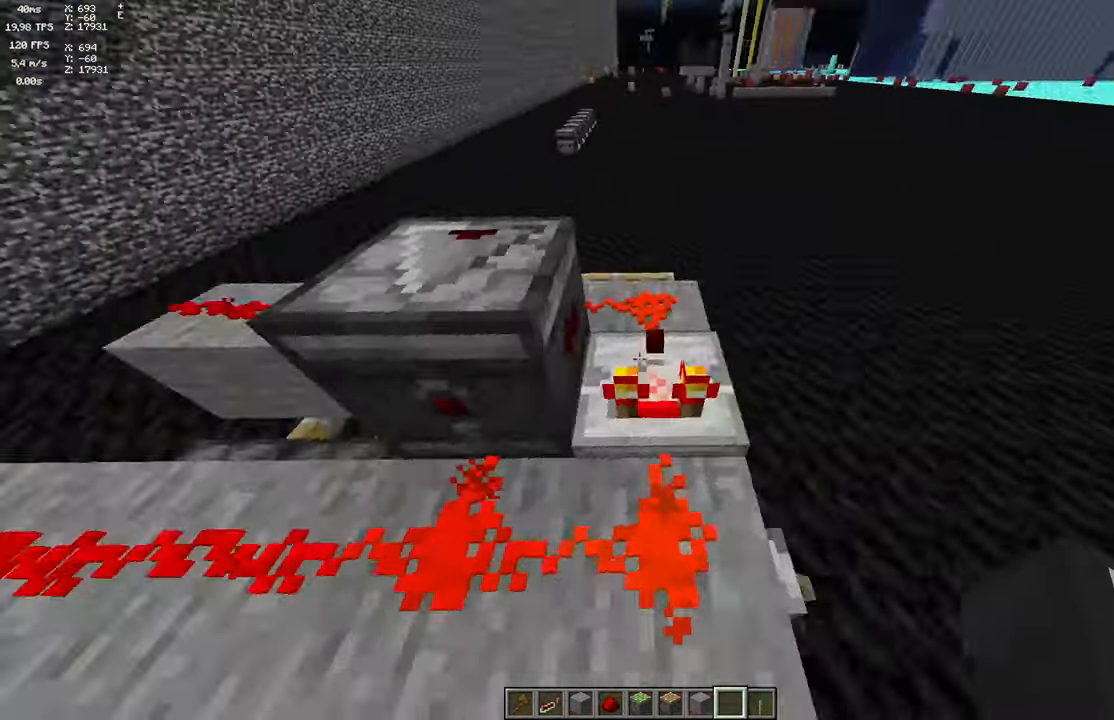
{"keys": ["space"], "mouse": [], "events": [[100, "d", "up"], [316, "w", "up"], [483, "space", "down"]]}
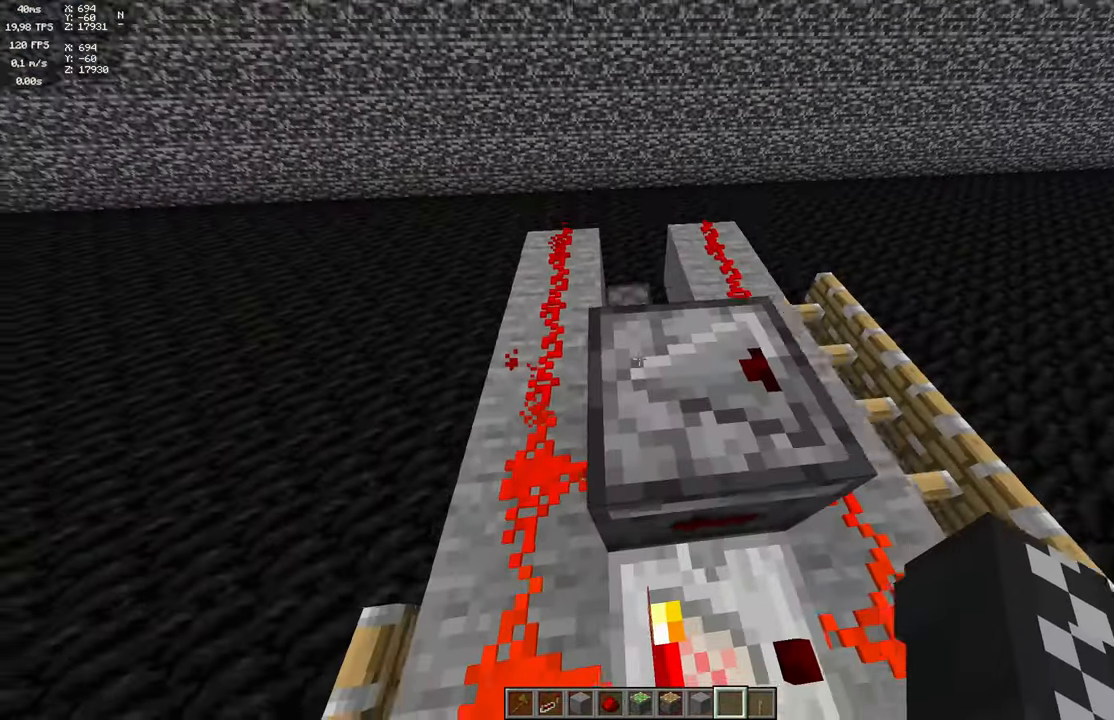
{"keys": ["s"], "mouse": [], "events": [[50, "space", "up"], [116, "space", "down"], [216, "space", "up"], [416, "s", "down"]]}
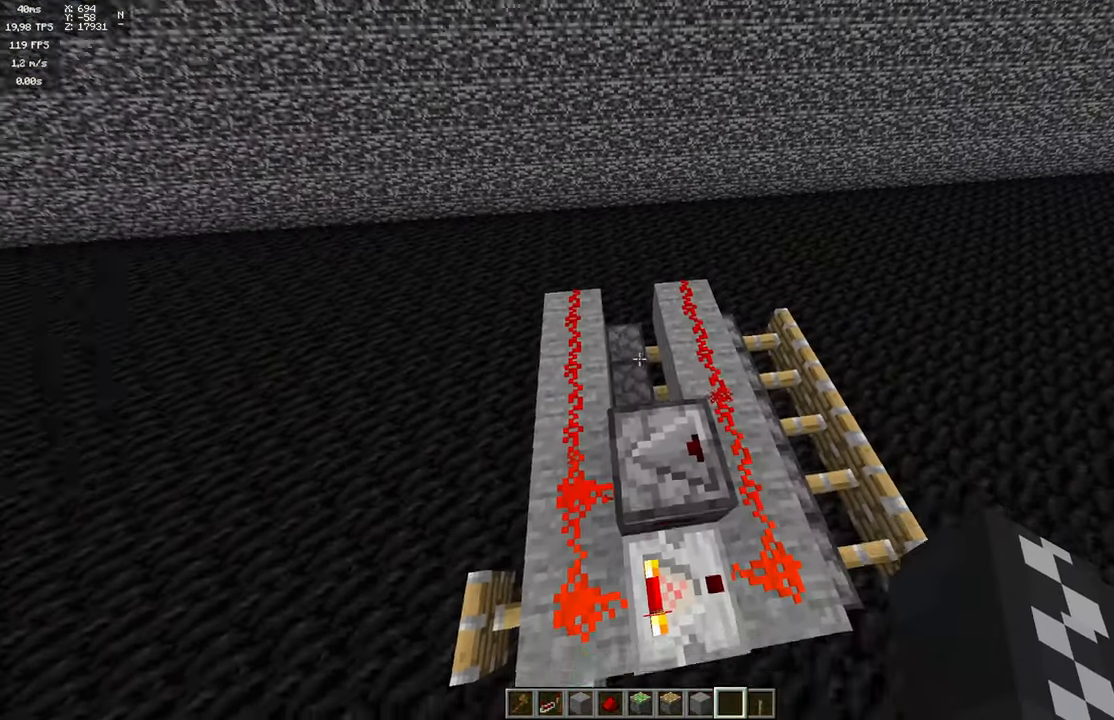
{"keys": [], "mouse": [], "events": [[50, "s", "up"]]}
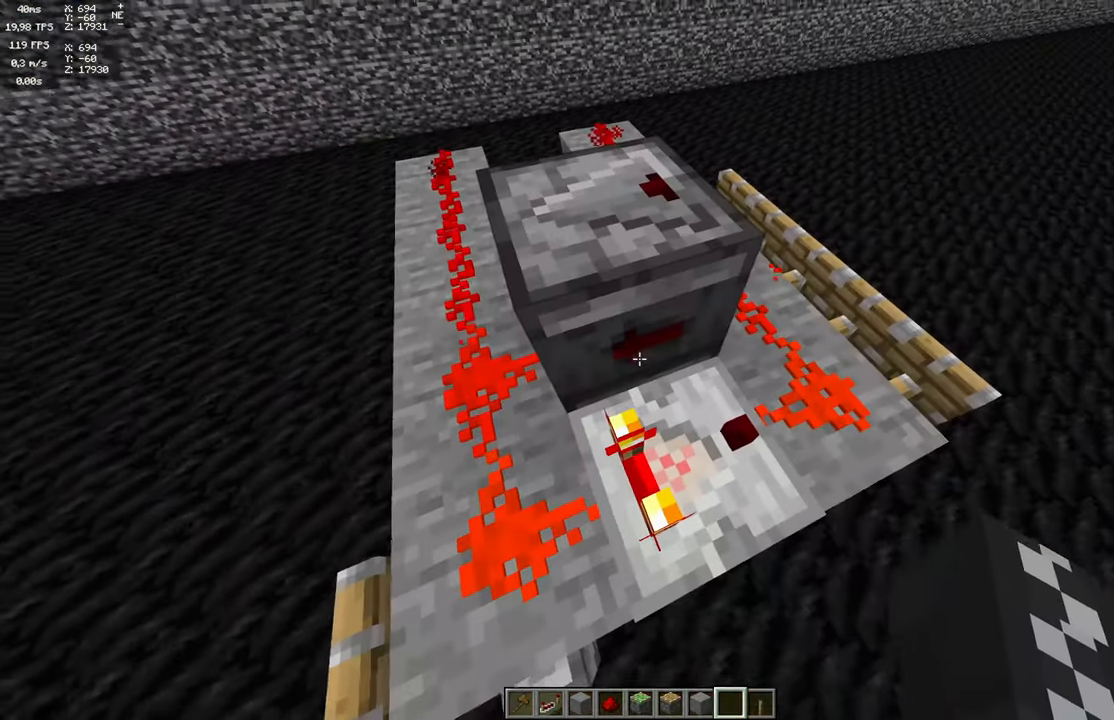
{"keys": [], "mouse": [], "events": []}
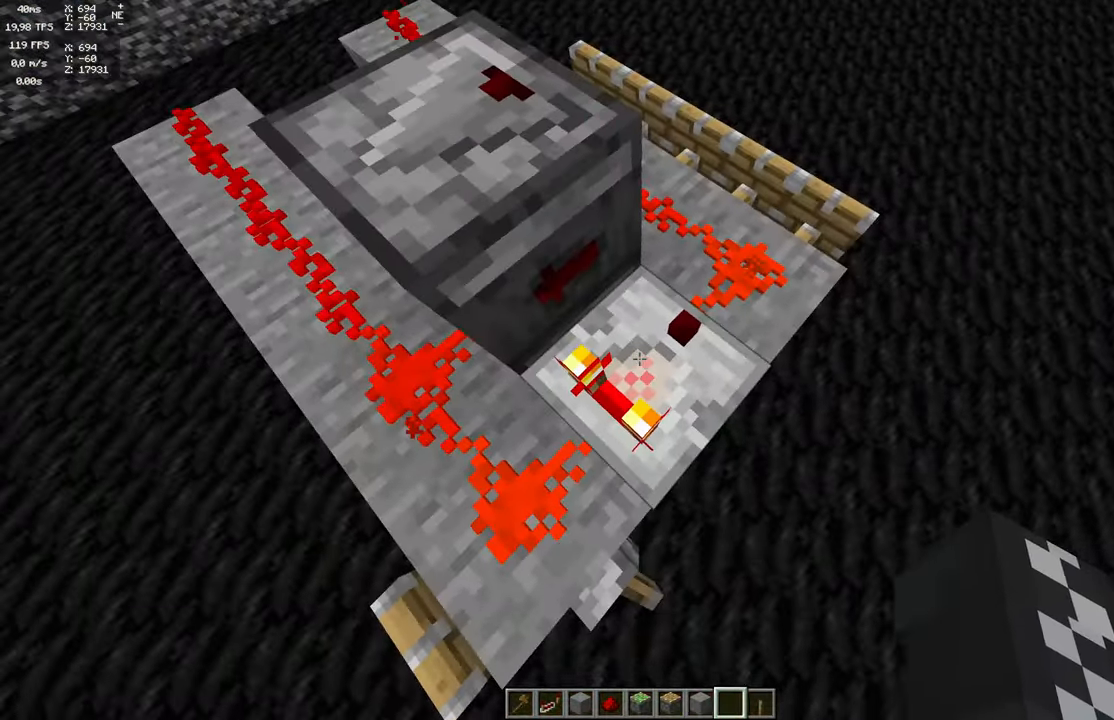
{"keys": [], "mouse": [], "events": []}
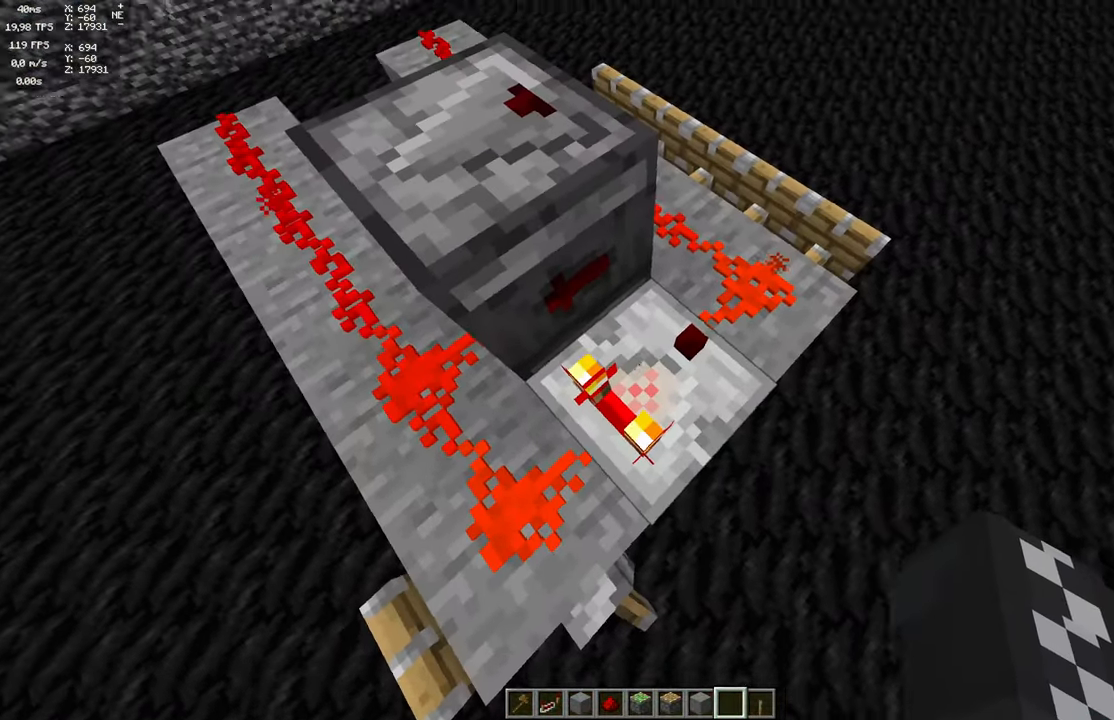
{"keys": [], "mouse": [], "events": []}
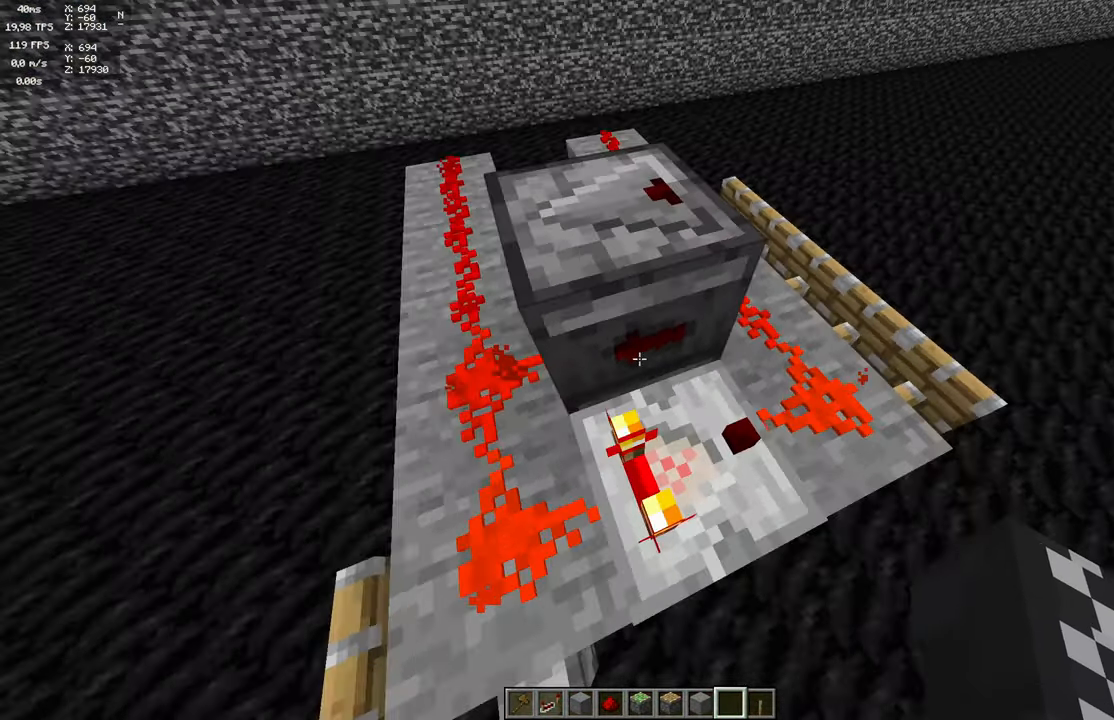
{"keys": [], "mouse": [], "events": []}
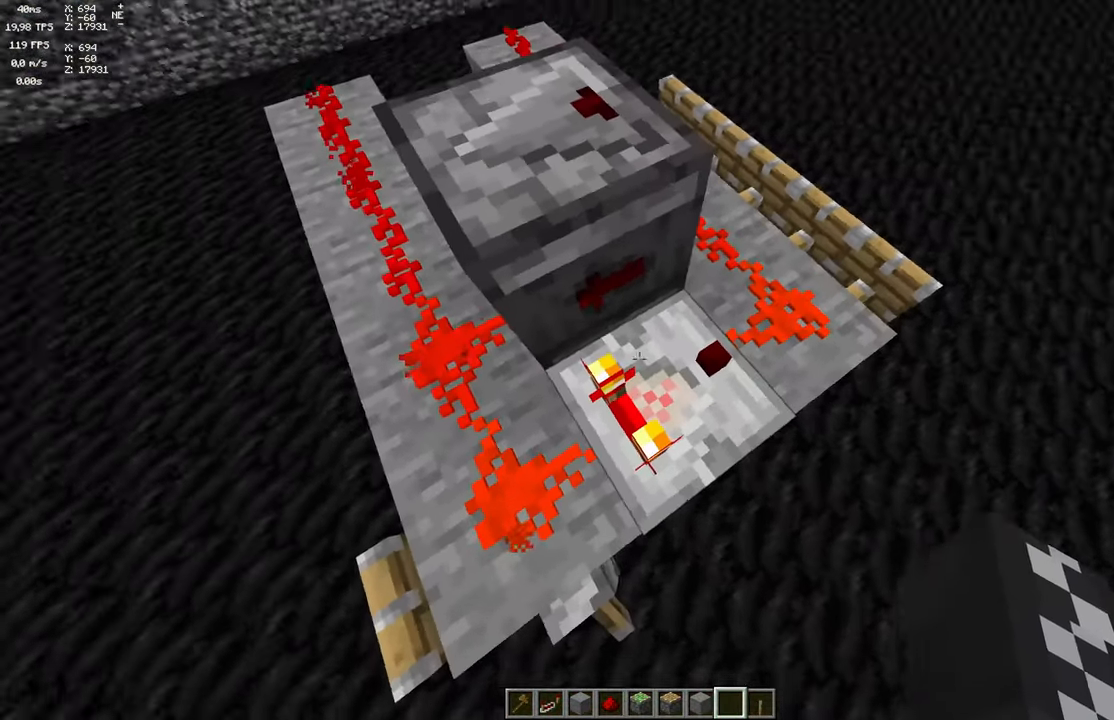
{"keys": [], "mouse": [], "events": []}
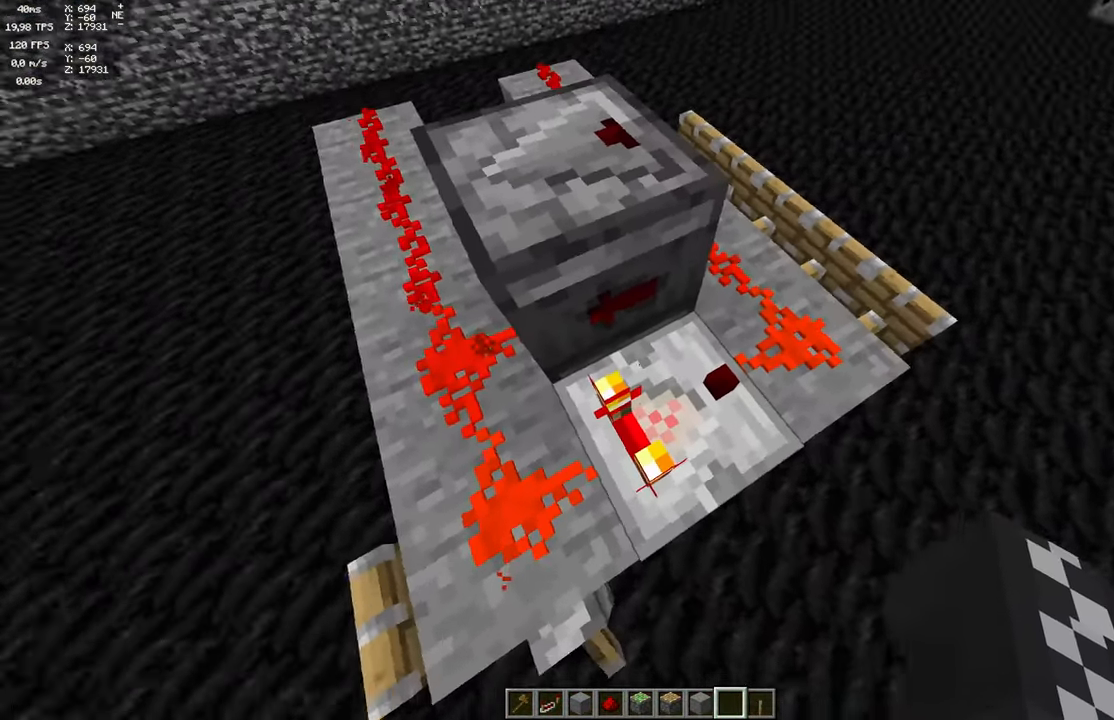
{"keys": [], "mouse": [], "events": []}
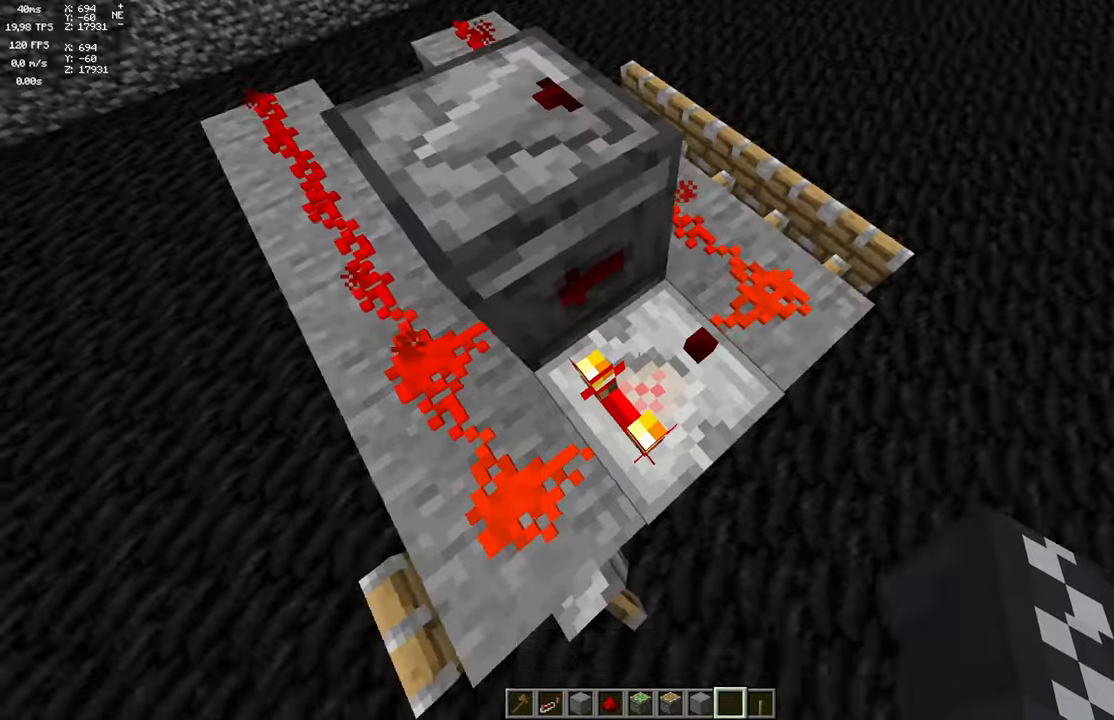
{"keys": [], "mouse": [], "events": []}
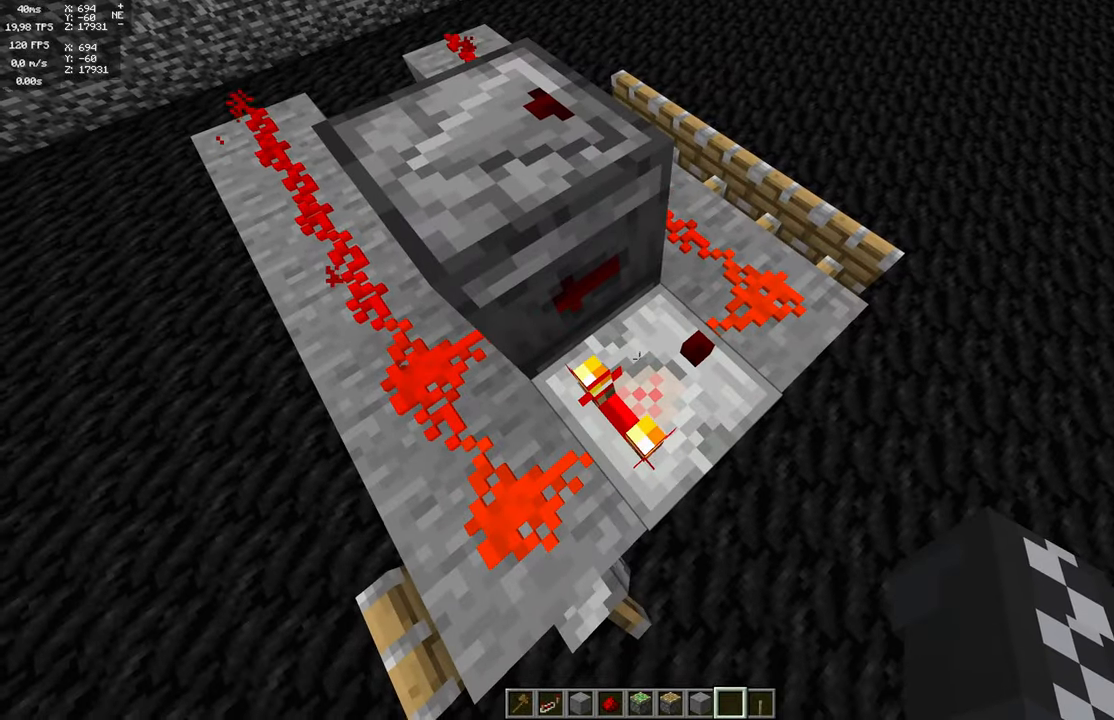
{"keys": [], "mouse": [], "events": []}
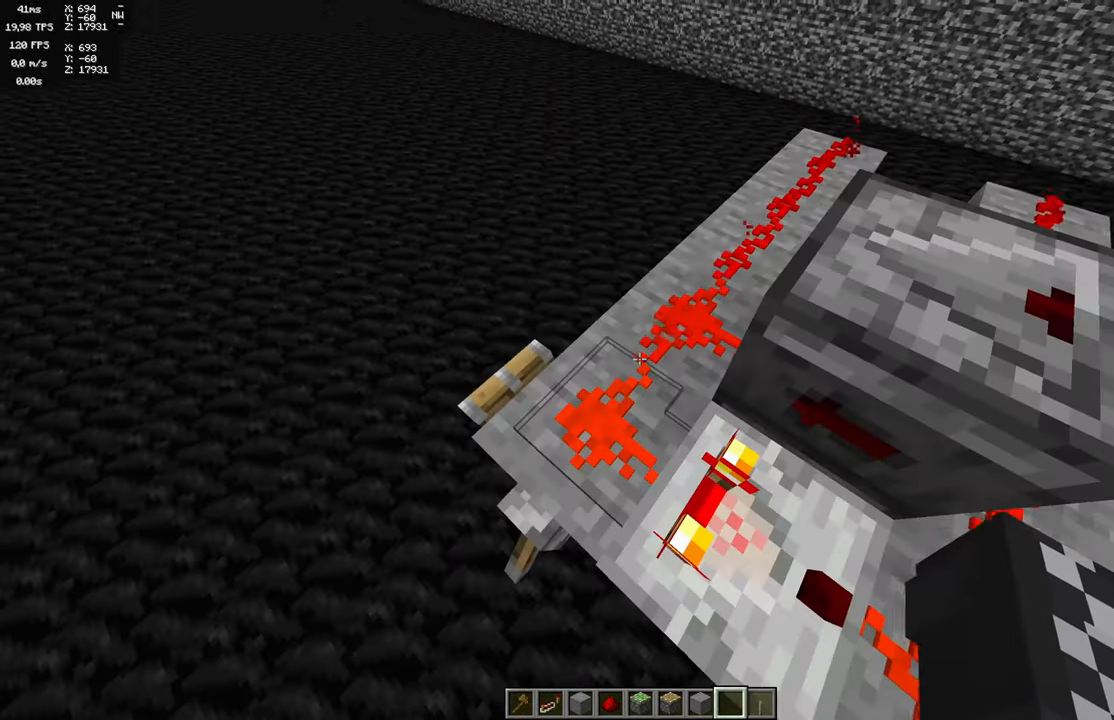
{"keys": ["d"], "mouse": [], "events": [[183, "d", "down"]]}
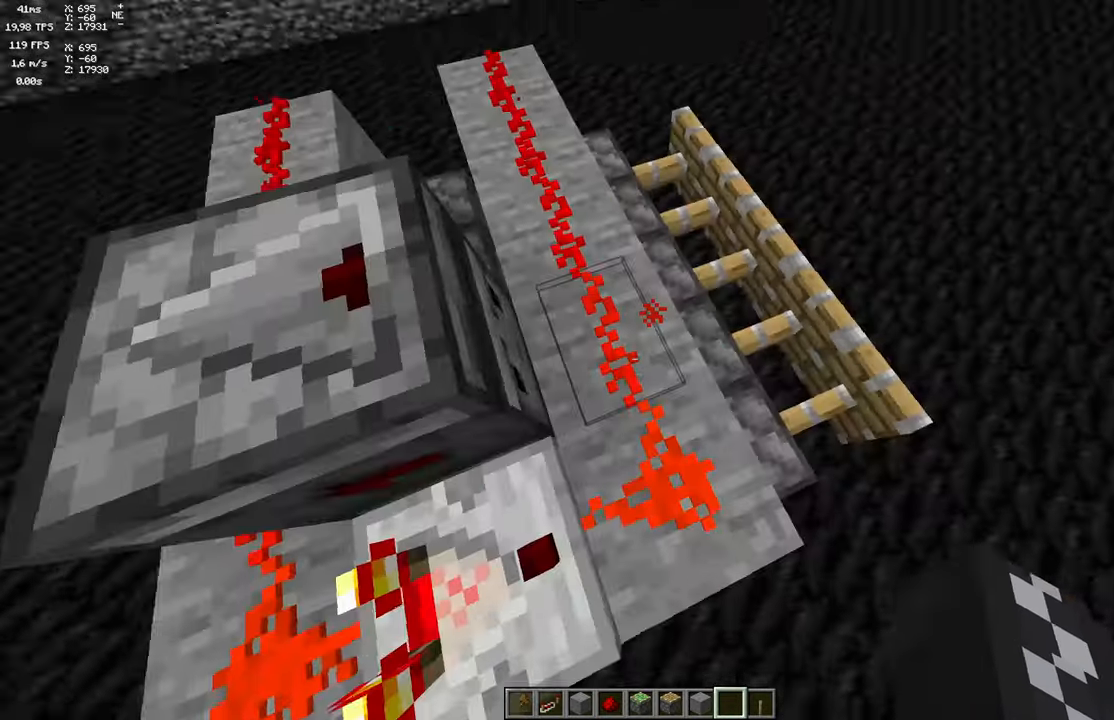
{"keys": [], "mouse": [], "events": [[17, "d", "up"]]}
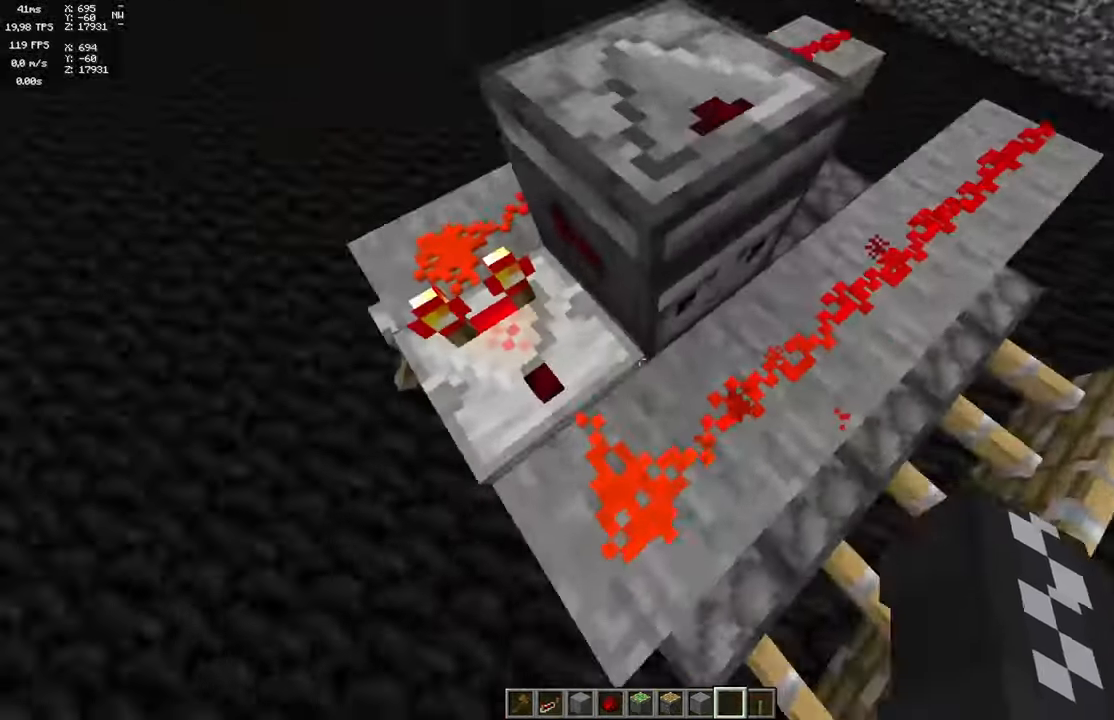
{"keys": ["s"], "mouse": [], "events": [[133, "a", "down"], [417, "s", "down"], [467, "a", "up"]]}
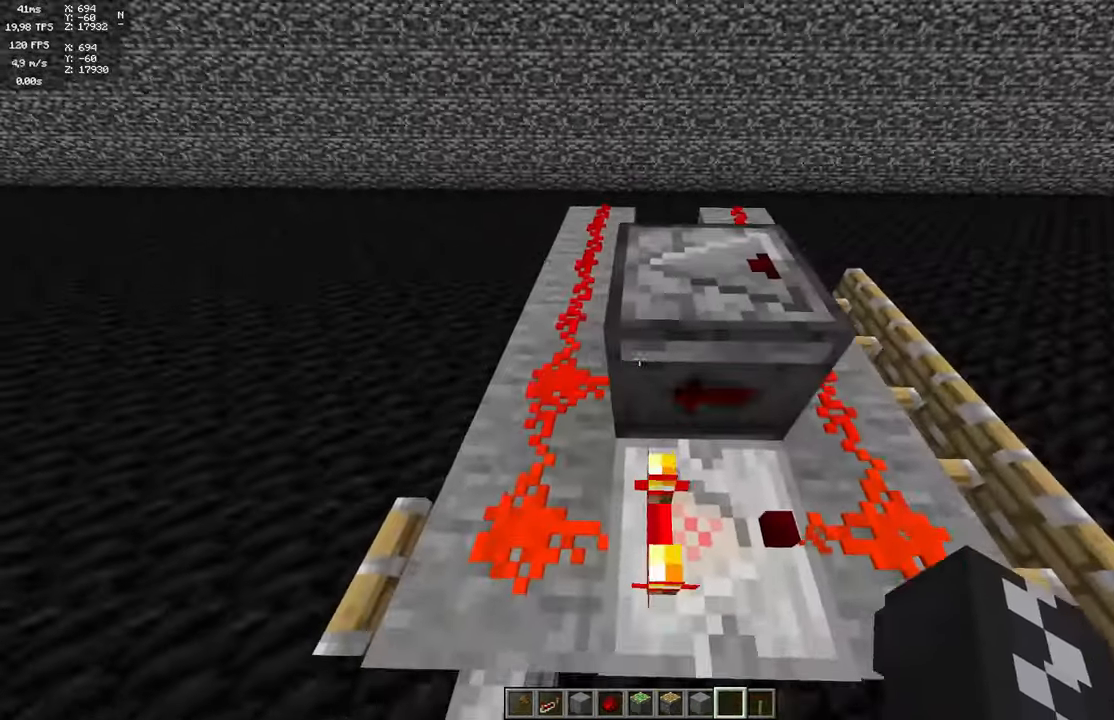
{"keys": ["a", "s"], "mouse": [], "events": [[317, "a", "down"]]}
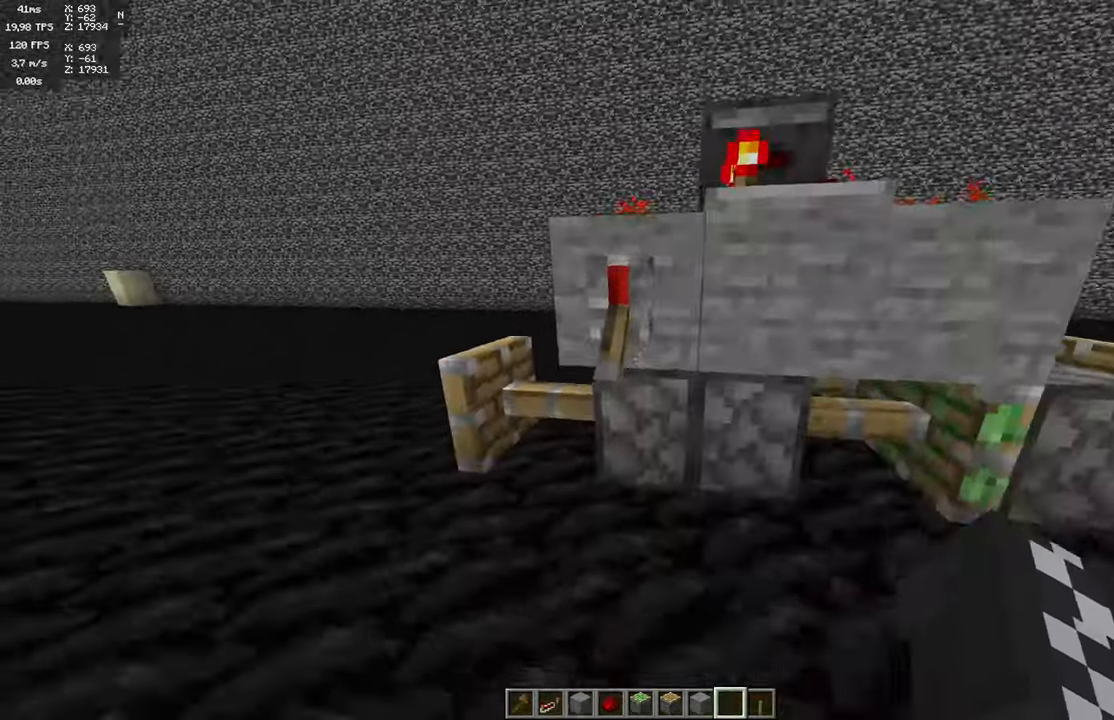
{"keys": [], "mouse": [], "events": [[267, "a", "up"], [300, "mouse_right", "down"], [400, "s", "up"], [417, "mouse_right", "up"]]}
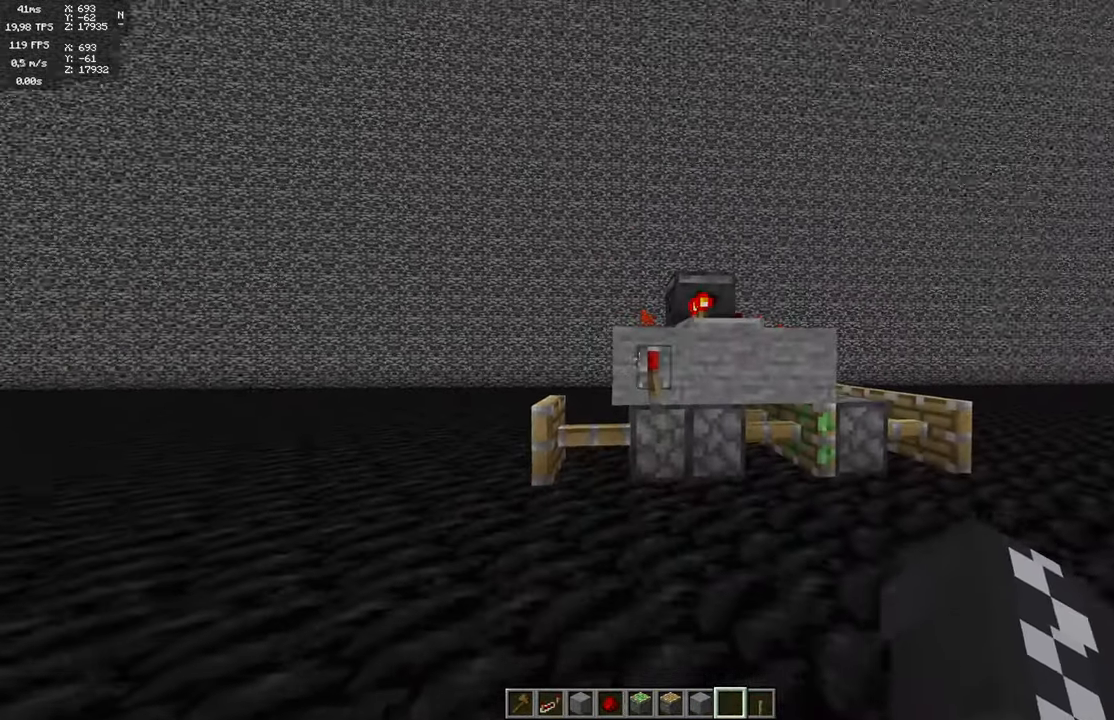
{"keys": [], "mouse": [], "events": [[150, "mouse_right", "down"], [267, "mouse_right", "up"]]}